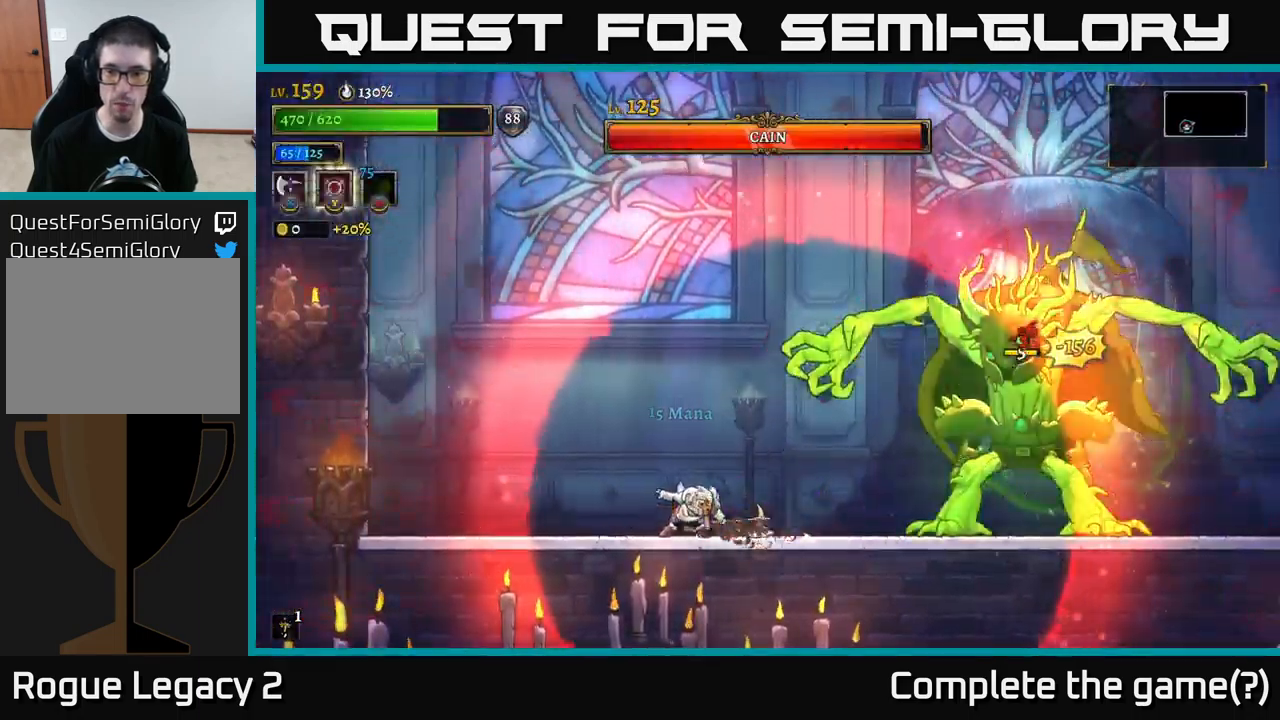
Gameplay with a controller (Xbox layout); each line is a JSON object with the inputs held at the frame after it. "events" lists button and stick changes between this image and that frame as [ms after this image, input, new state], when the widget could be followed in between.
{"buttons": [], "left_stick": "right", "right_stick": "center", "events": [[50, "left_stick", "center"], [200, "left_stick", "right"]]}
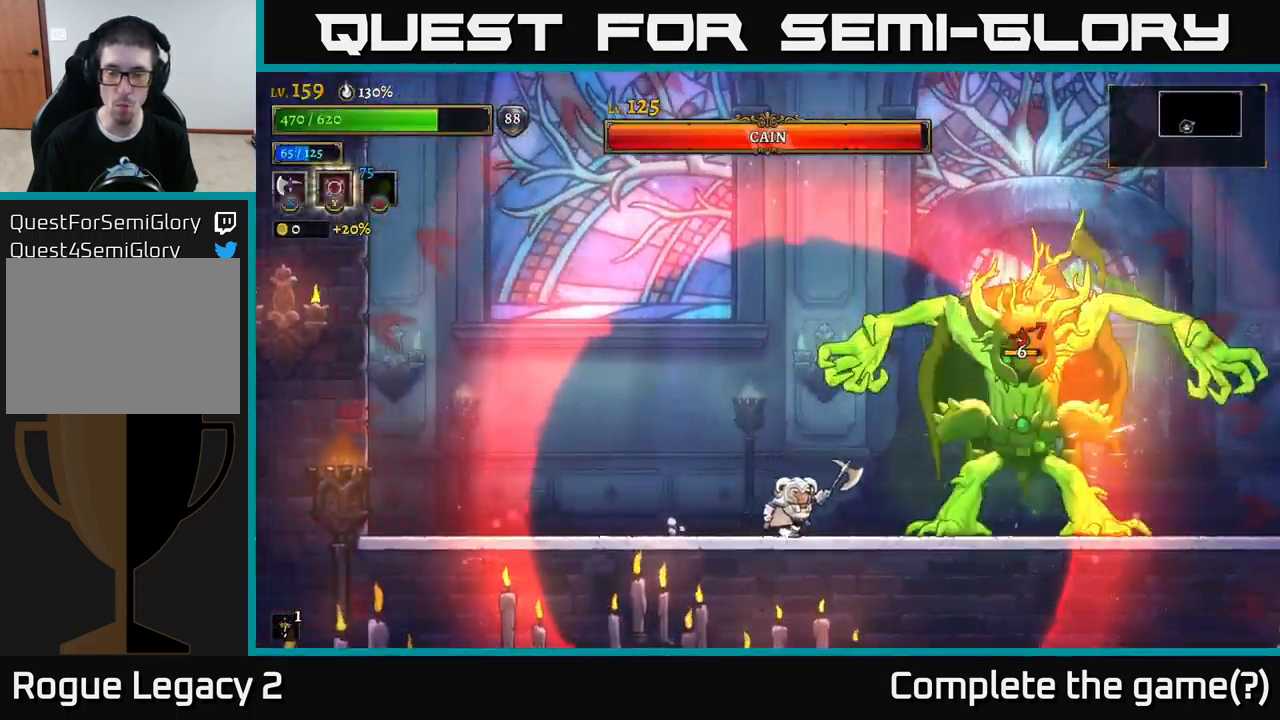
{"buttons": ["X"], "left_stick": "center", "right_stick": "center", "events": [[184, "X", "down"], [267, "left_stick", "center"], [350, "X", "up"], [400, "X", "down"]]}
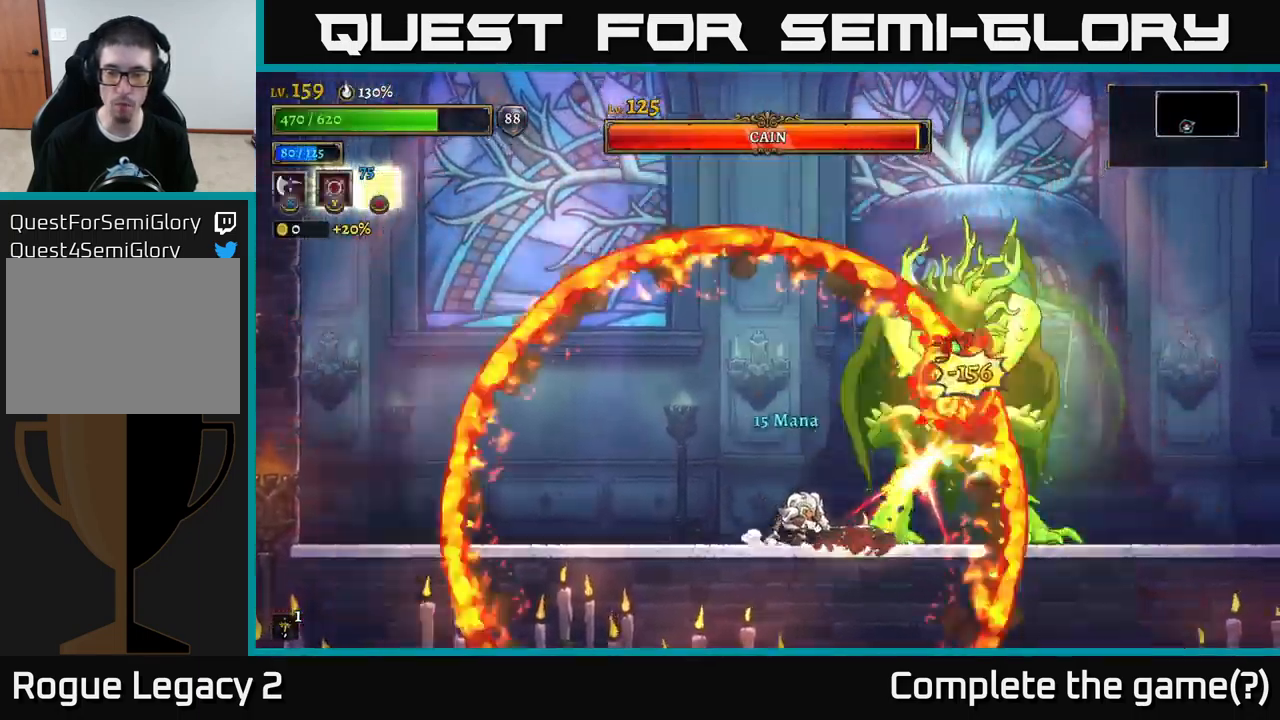
{"buttons": ["X"], "left_stick": "center", "right_stick": "center", "events": [[17, "X", "up"], [84, "X", "down"], [200, "X", "up"], [250, "X", "down"], [350, "X", "up"], [417, "X", "down"]]}
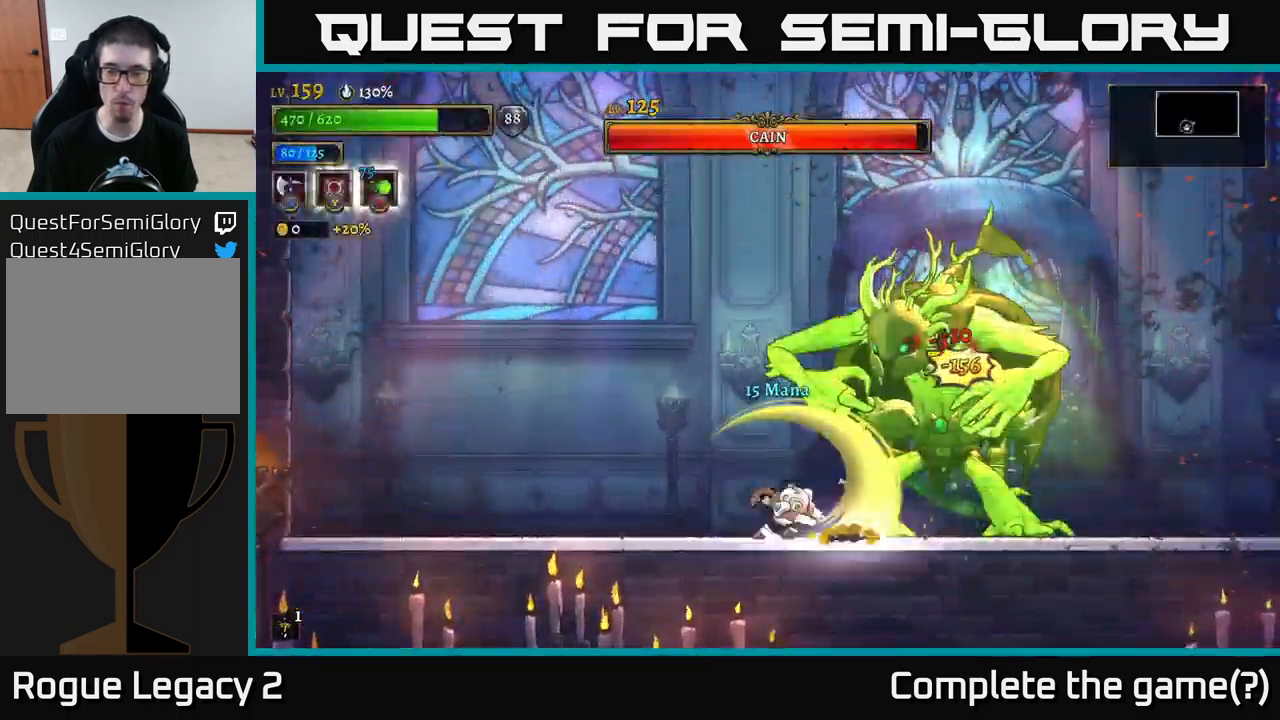
{"buttons": ["X"], "left_stick": "center", "right_stick": "center", "events": [[34, "X", "up"], [100, "X", "down"], [184, "X", "up"], [250, "X", "down"], [366, "X", "up"], [433, "X", "down"]]}
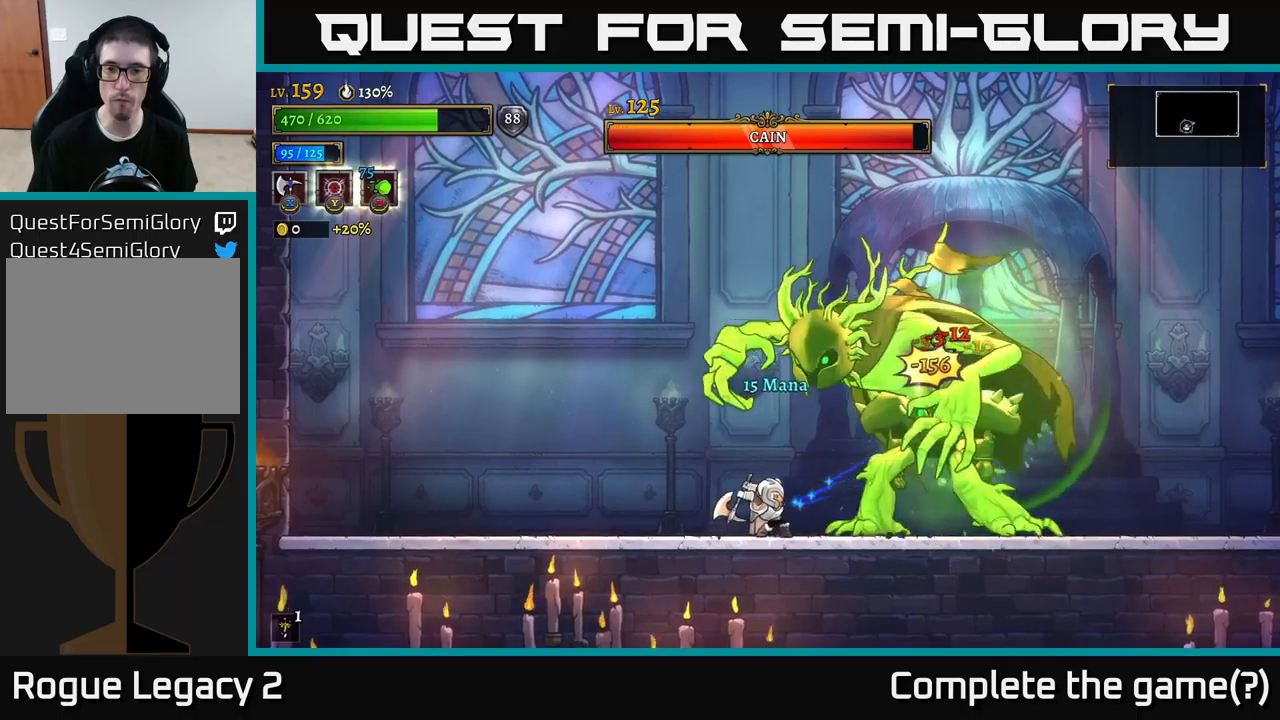
{"buttons": [], "left_stick": "left", "right_stick": "center", "events": [[17, "X", "up"], [67, "X", "down"], [167, "X", "up"], [250, "L2", "down"], [250, "left_stick", "left"], [500, "L2", "up"]]}
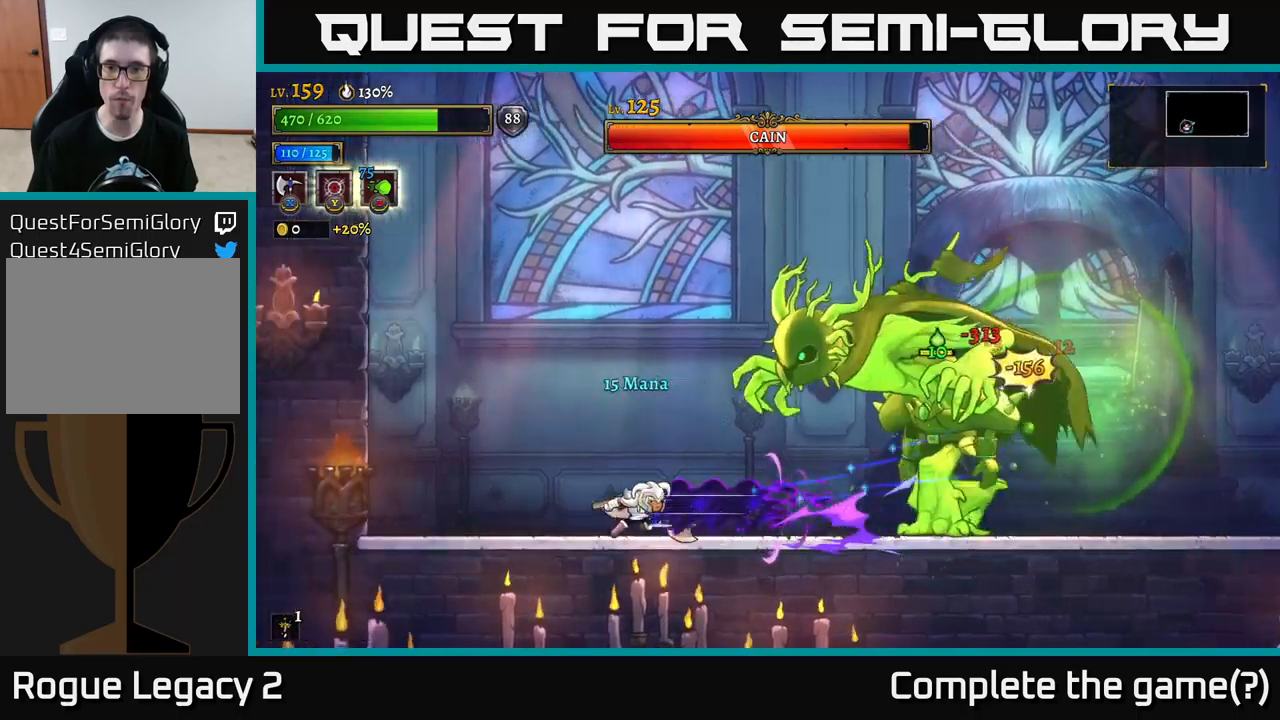
{"buttons": [], "left_stick": "center", "right_stick": "center", "events": [[50, "left_stick", "right"], [134, "B", "down"], [217, "left_stick", "center"], [250, "B", "up"]]}
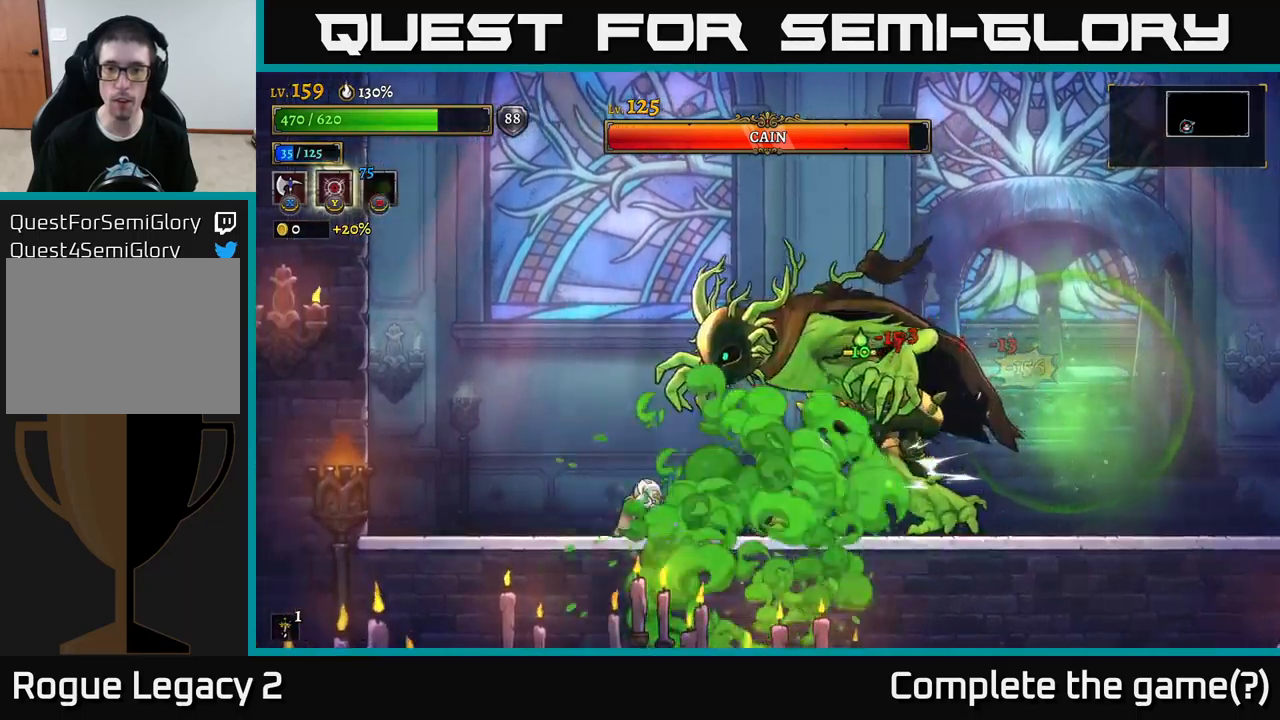
{"buttons": [], "left_stick": "center", "right_stick": "center", "events": [[217, "left_stick", "right"], [234, "A", "down"], [267, "X", "down"], [284, "A", "up"], [300, "left_stick", "center"], [367, "X", "up"]]}
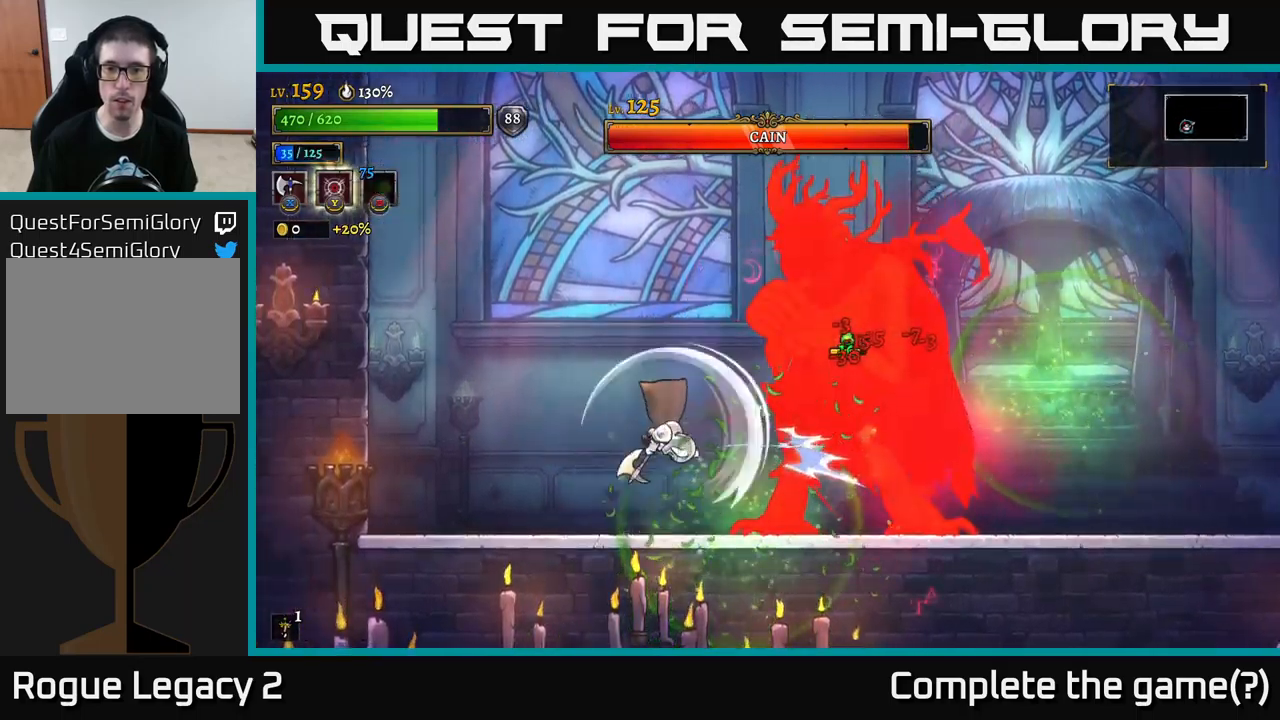
{"buttons": [], "left_stick": "center", "right_stick": "center", "events": [[217, "X", "down"], [467, "X", "up"]]}
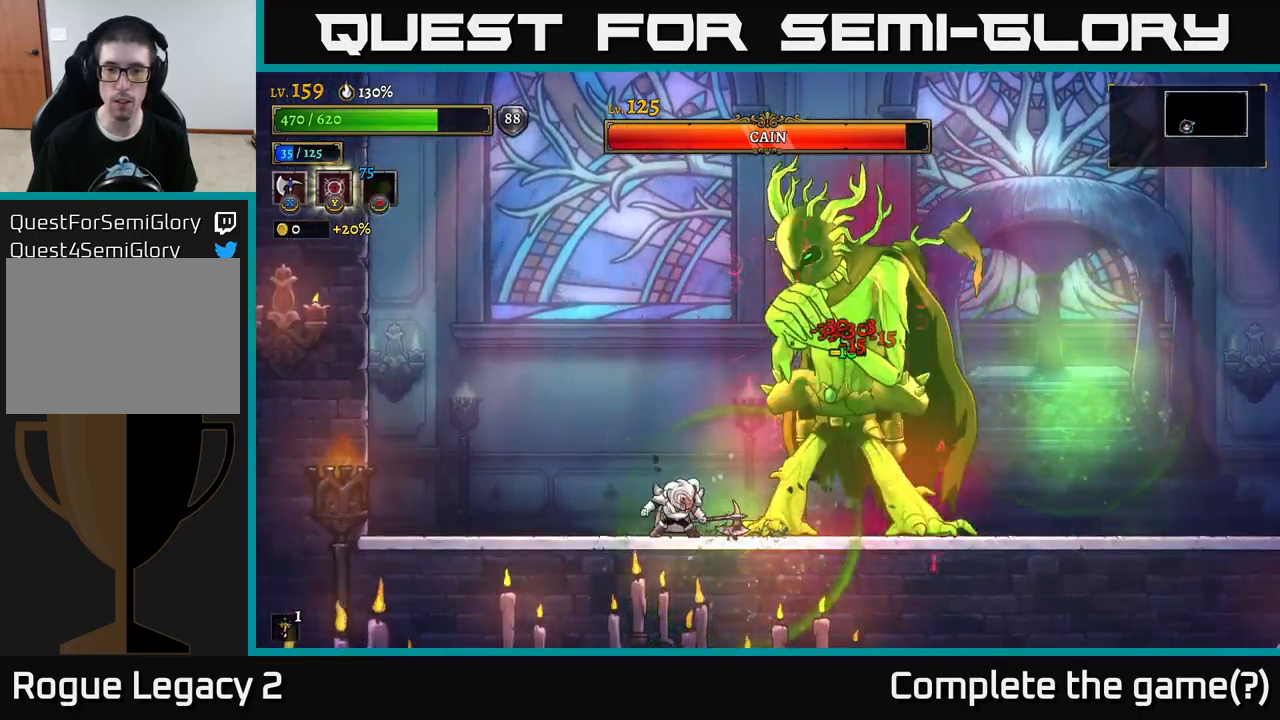
{"buttons": [], "left_stick": "center", "right_stick": "center", "events": [[34, "X", "down"], [117, "X", "up"], [200, "X", "down"], [334, "X", "up"]]}
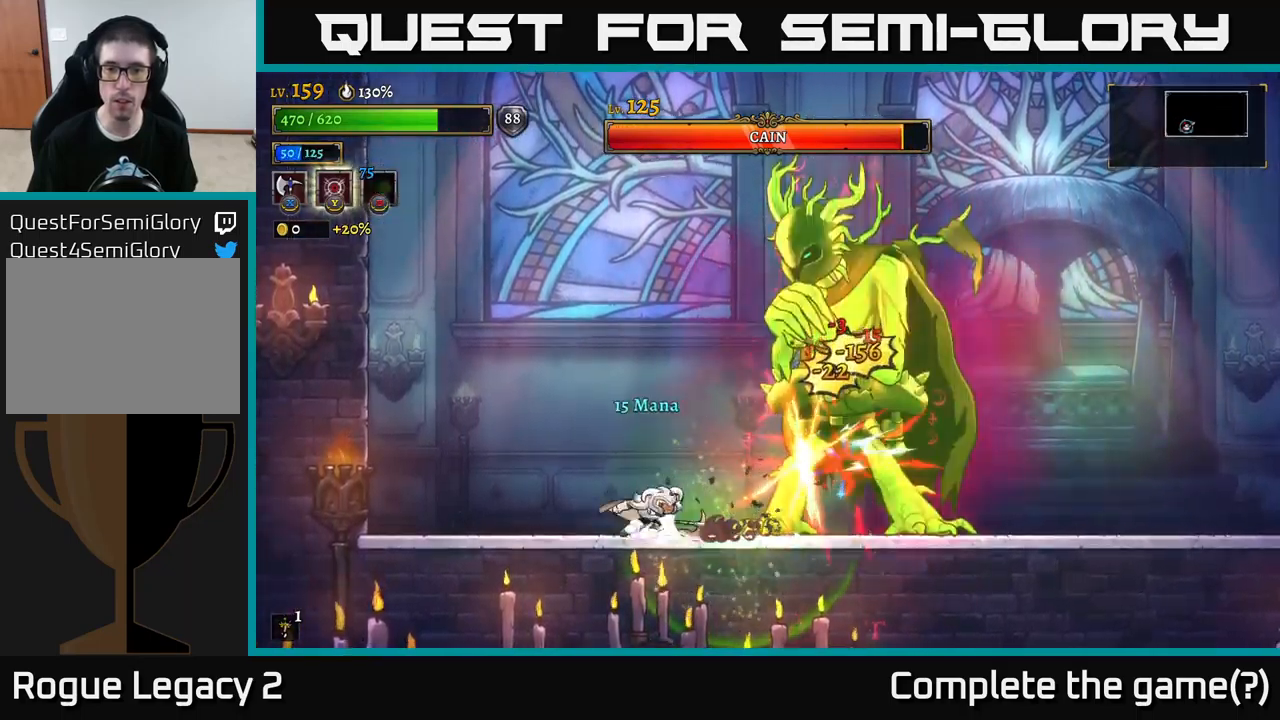
{"buttons": [], "left_stick": "center", "right_stick": "center", "events": [[17, "L2", "down"], [34, "left_stick", "left"], [250, "L2", "up"], [500, "left_stick", "center"]]}
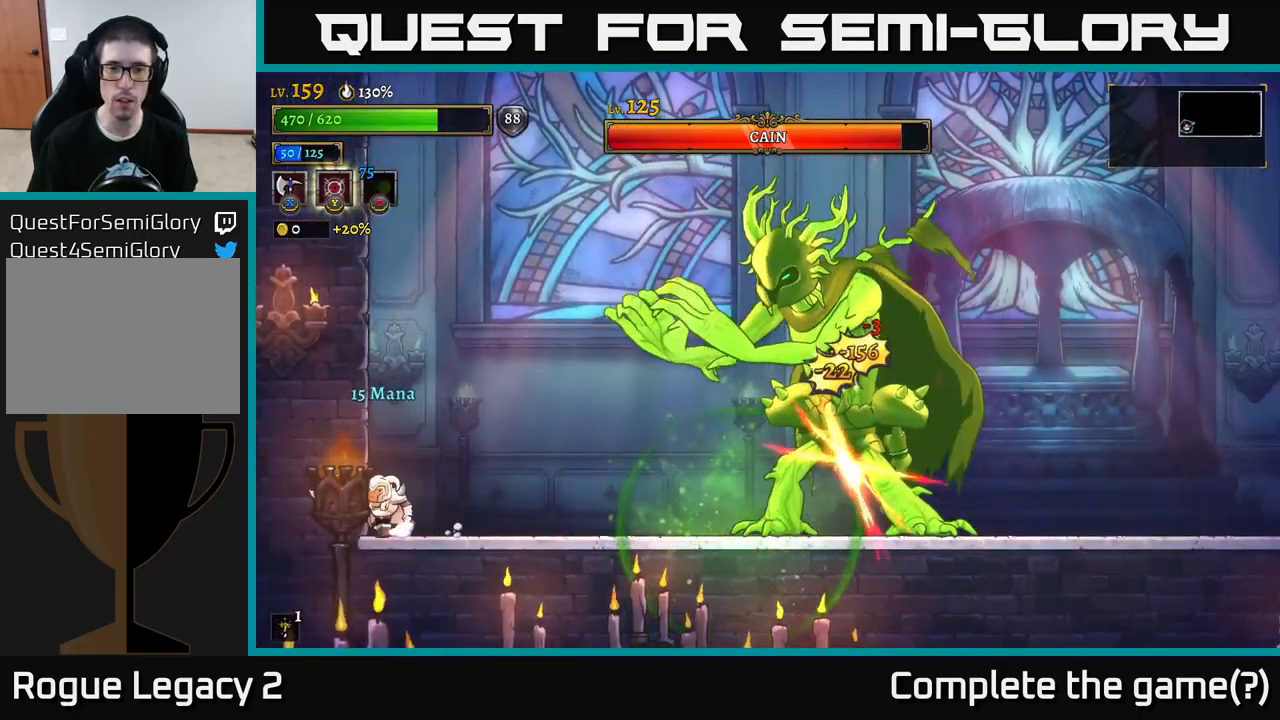
{"buttons": ["A"], "left_stick": "right", "right_stick": "center", "events": [[167, "A", "down"], [200, "left_stick", "right"]]}
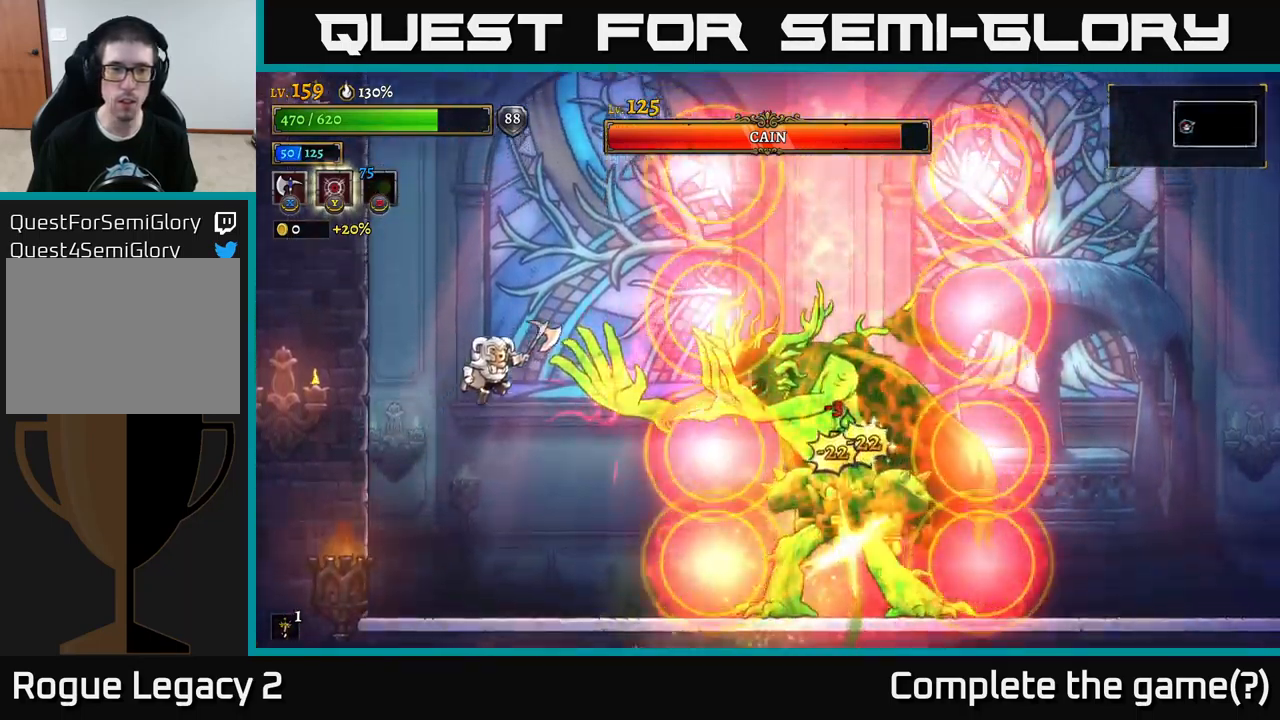
{"buttons": ["L1"], "left_stick": "up-left", "right_stick": "center", "events": [[134, "left_stick", "up-left"], [167, "A", "up"], [167, "L1", "down"], [234, "L1", "up"], [467, "L1", "down"]]}
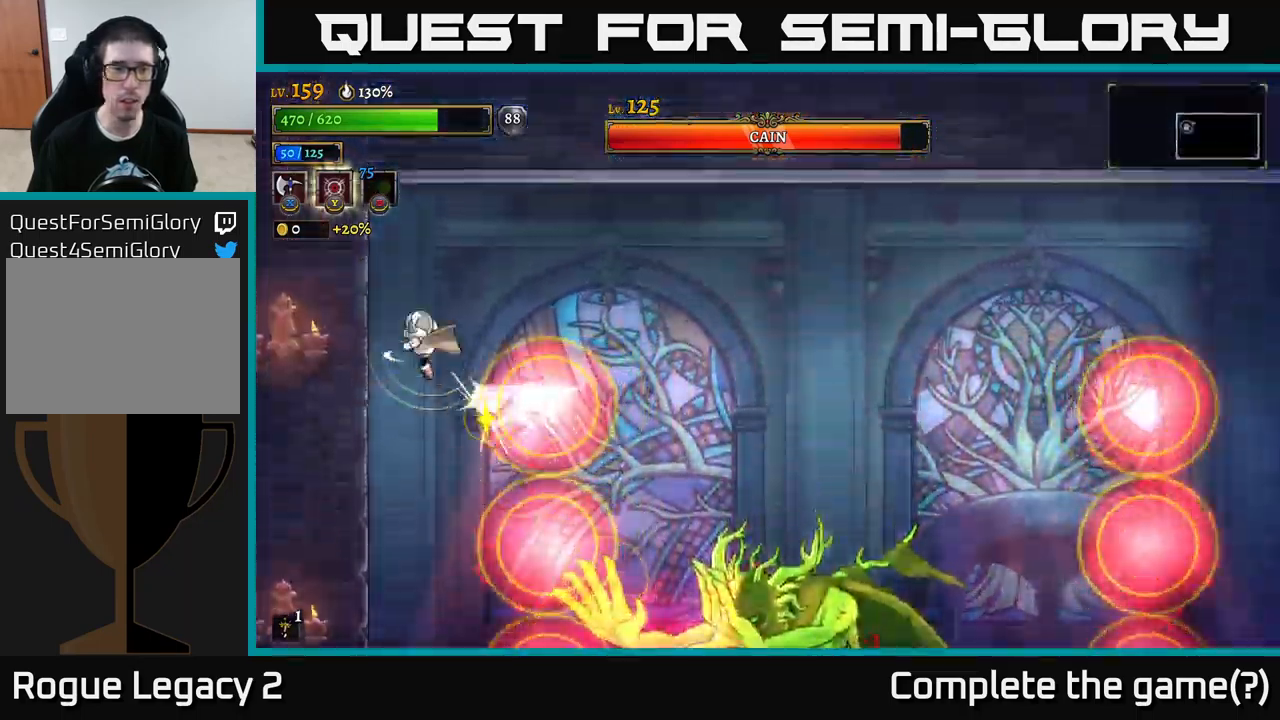
{"buttons": [], "left_stick": "left", "right_stick": "center", "events": [[167, "L1", "up"], [184, "left_stick", "right"], [434, "left_stick", "center"], [500, "left_stick", "left"]]}
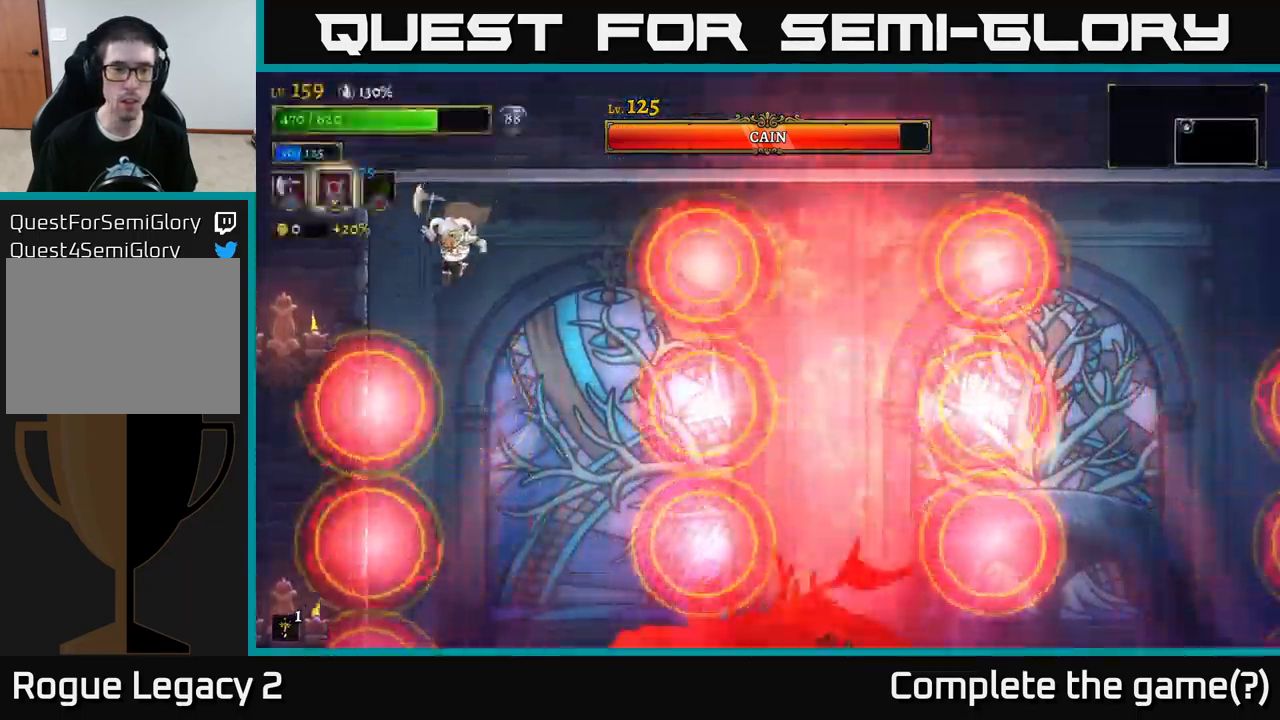
{"buttons": [], "left_stick": "left", "right_stick": "center", "events": []}
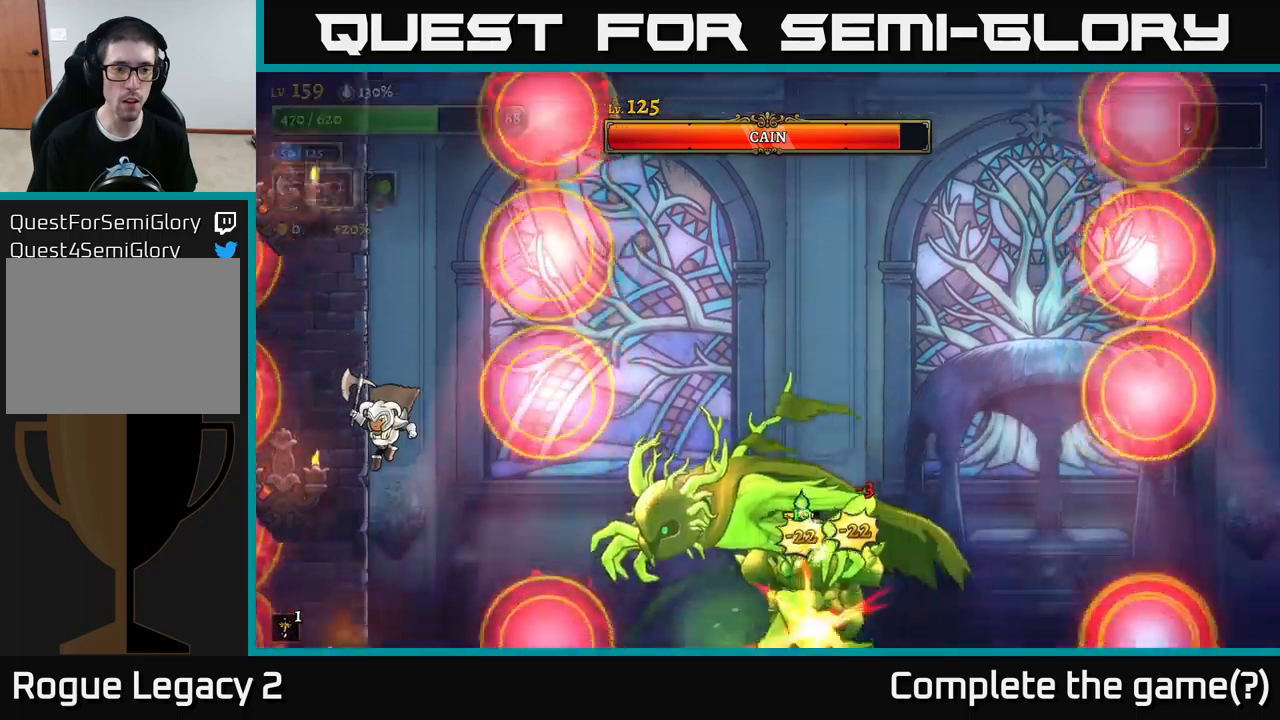
{"buttons": [], "left_stick": "right", "right_stick": "center", "events": [[183, "left_stick", "center"], [250, "A", "down"], [433, "left_stick", "right"], [467, "A", "up"]]}
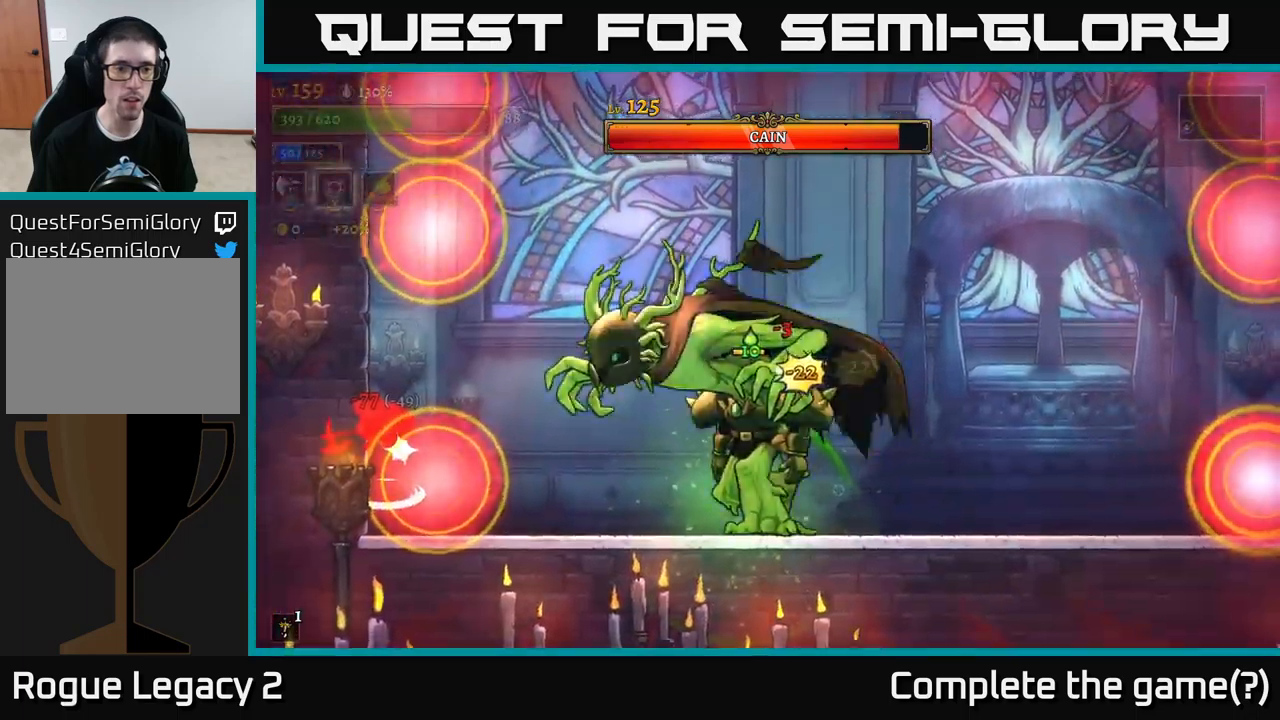
{"buttons": ["A"], "left_stick": "right", "right_stick": "center", "events": [[500, "A", "down"]]}
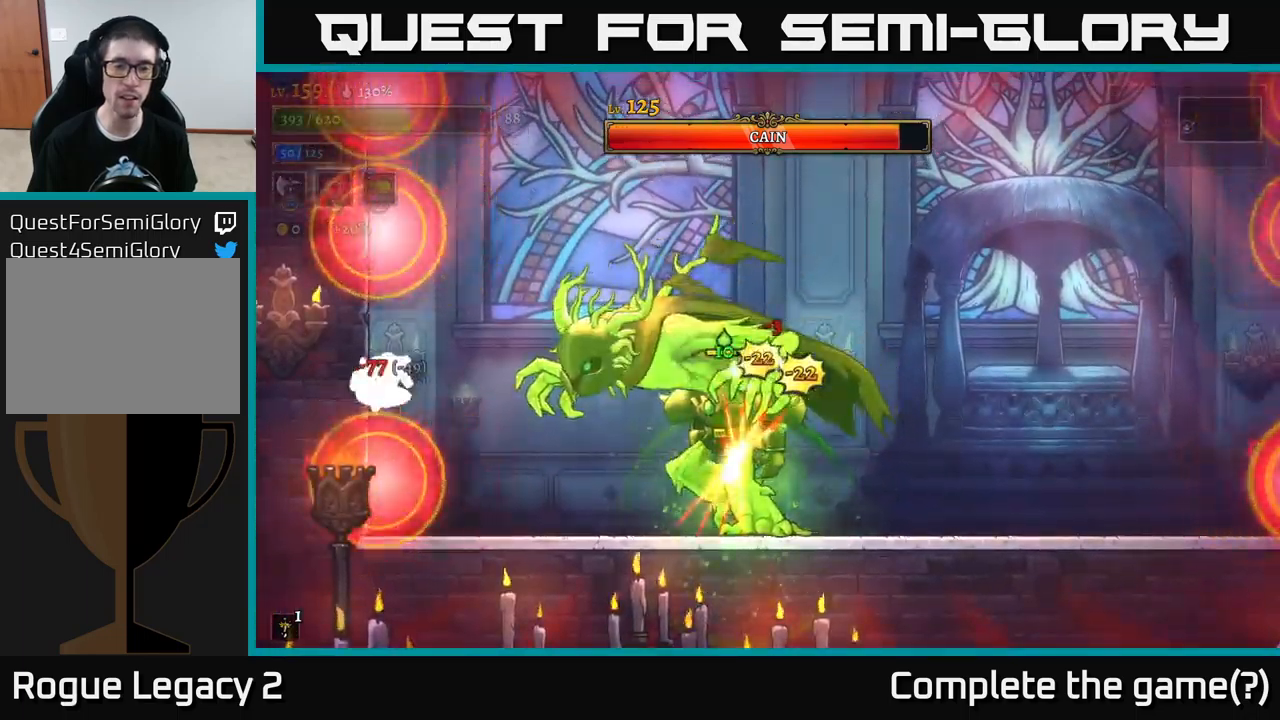
{"buttons": ["A", "X"], "left_stick": "right", "right_stick": "center", "events": [[67, "X", "down"]]}
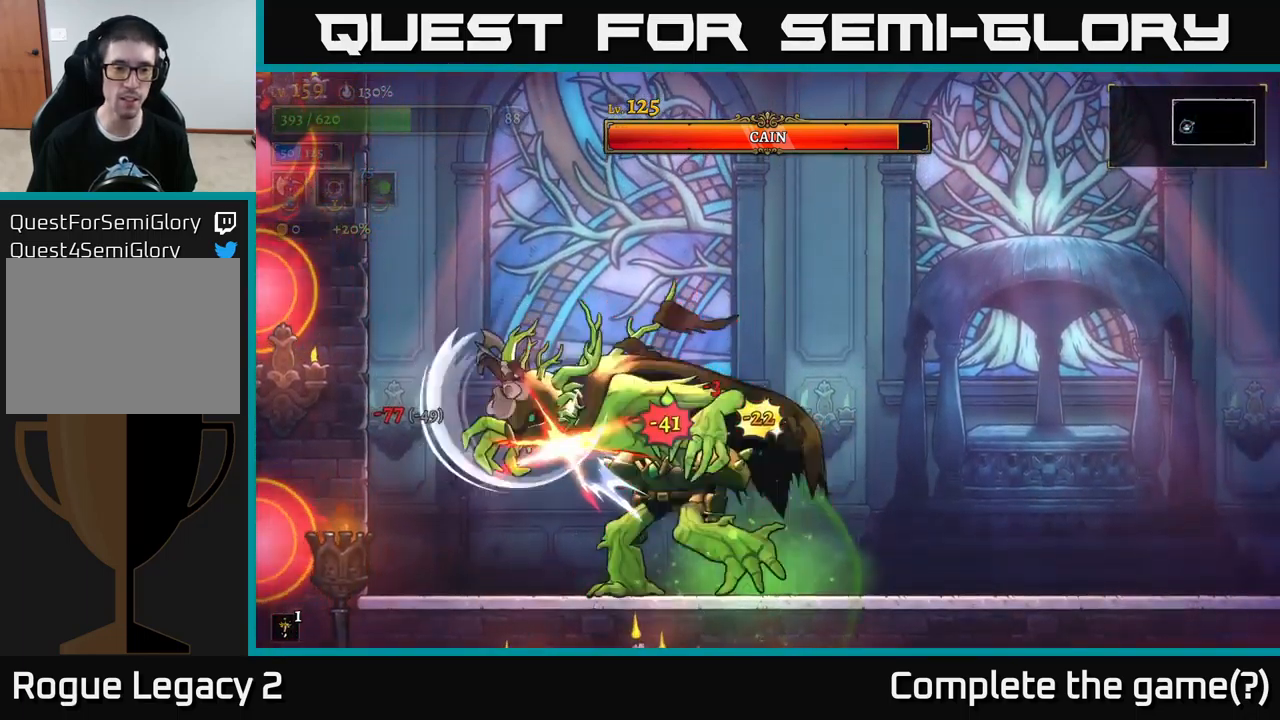
{"buttons": ["R2"], "left_stick": "right", "right_stick": "center", "events": [[83, "X", "up"], [117, "R2", "down"], [150, "A", "up"]]}
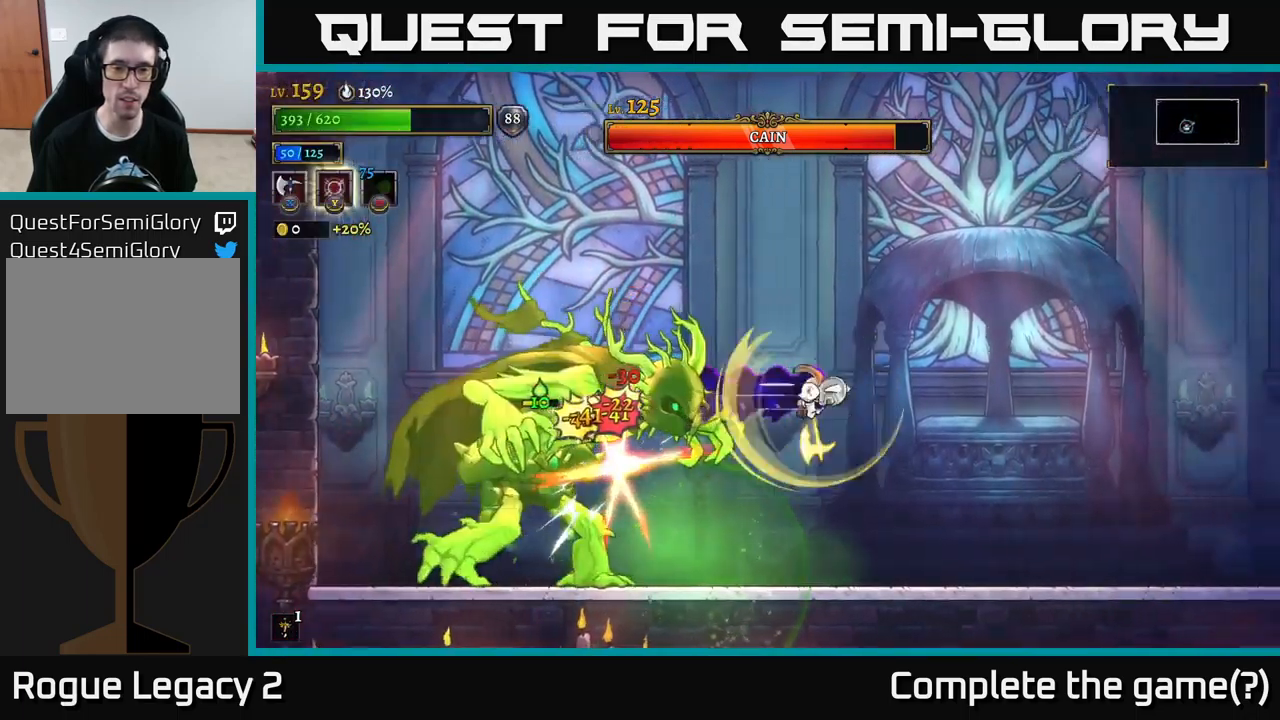
{"buttons": [], "left_stick": "right", "right_stick": "center", "events": [[333, "R2", "up"]]}
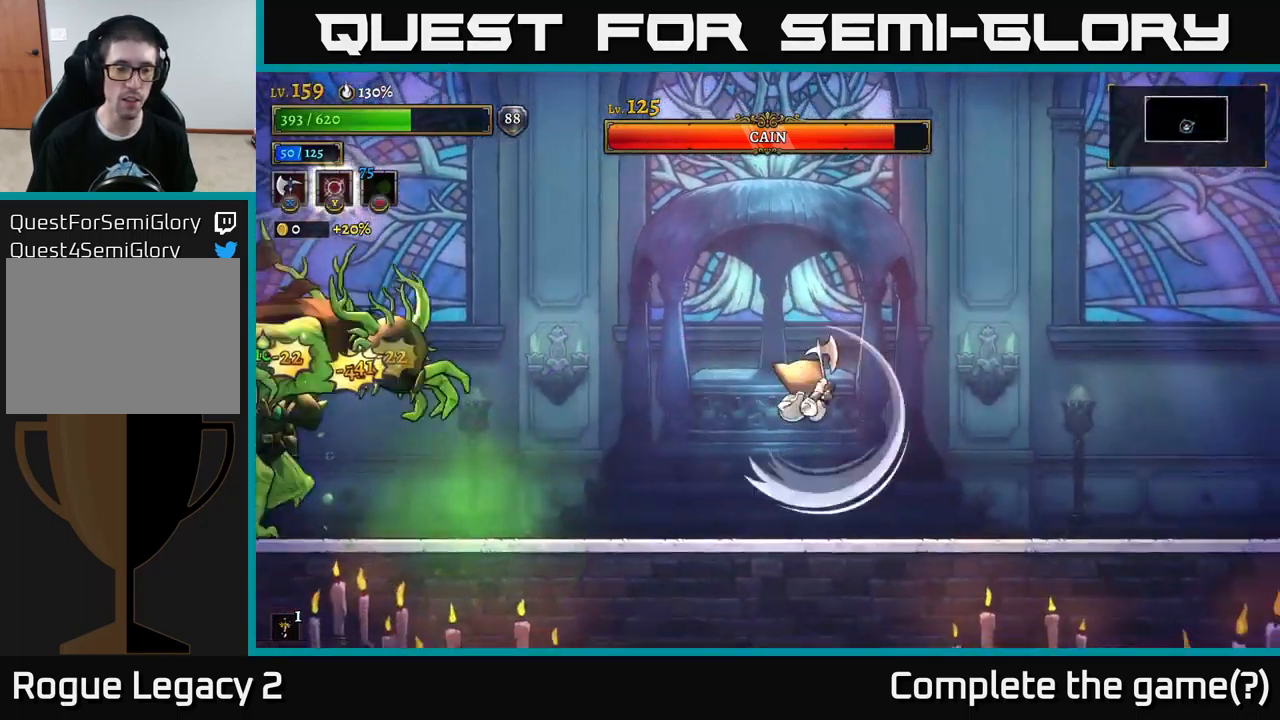
{"buttons": [], "left_stick": "left", "right_stick": "center", "events": [[183, "left_stick", "left"]]}
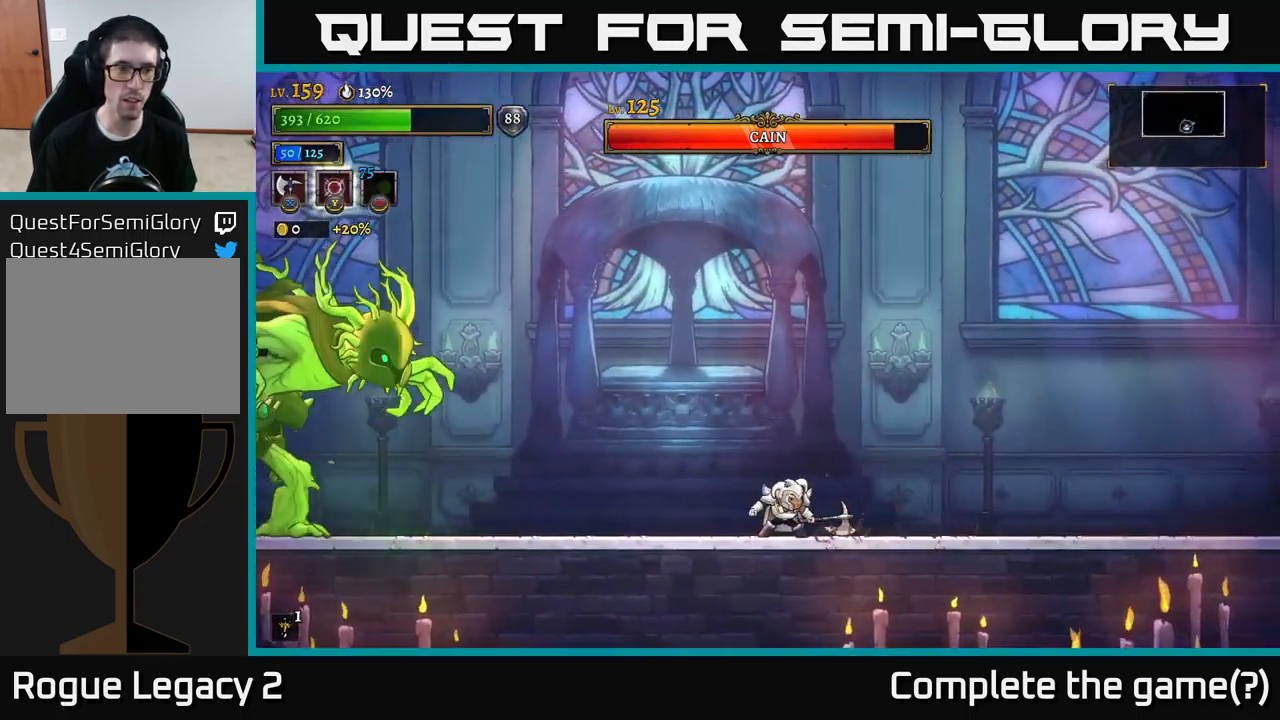
{"buttons": ["A"], "left_stick": "left", "right_stick": "center", "events": [[433, "A", "down"]]}
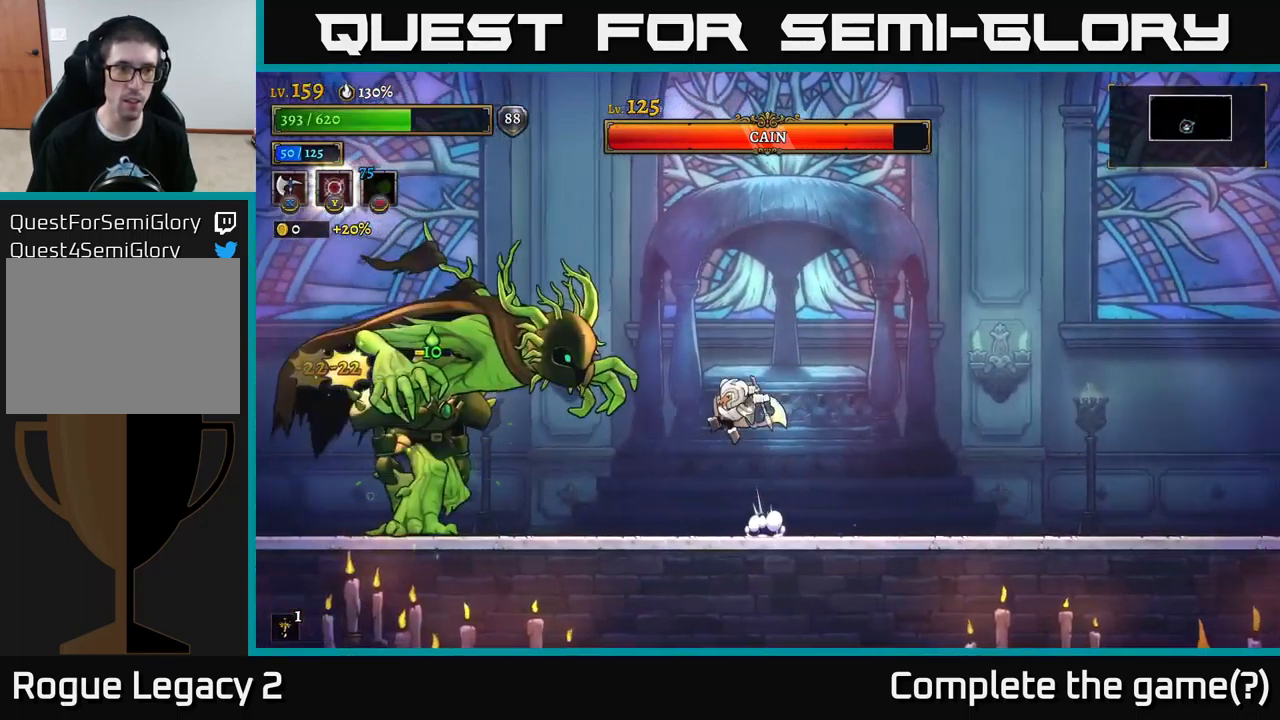
{"buttons": ["A", "X"], "left_stick": "left", "right_stick": "center", "events": [[17, "X", "down"], [167, "left_stick", "center"], [417, "left_stick", "left"]]}
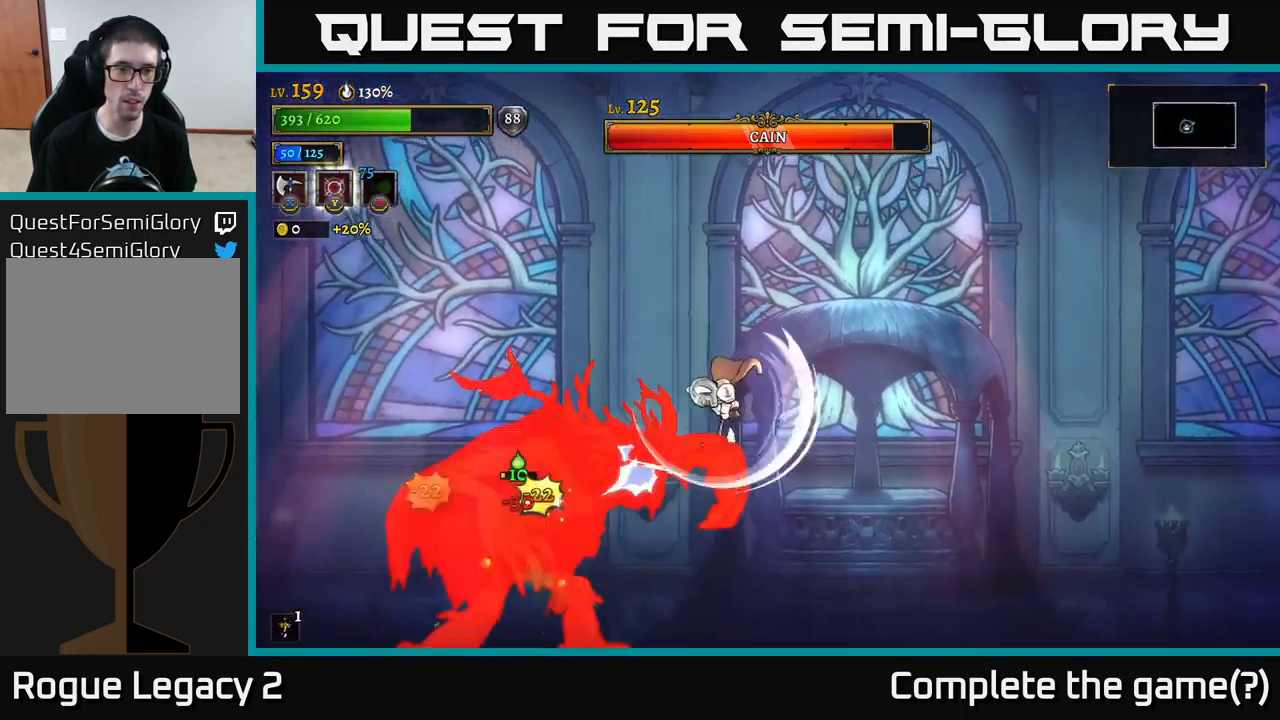
{"buttons": ["A", "X"], "left_stick": "center", "right_stick": "center", "events": [[33, "left_stick", "center"]]}
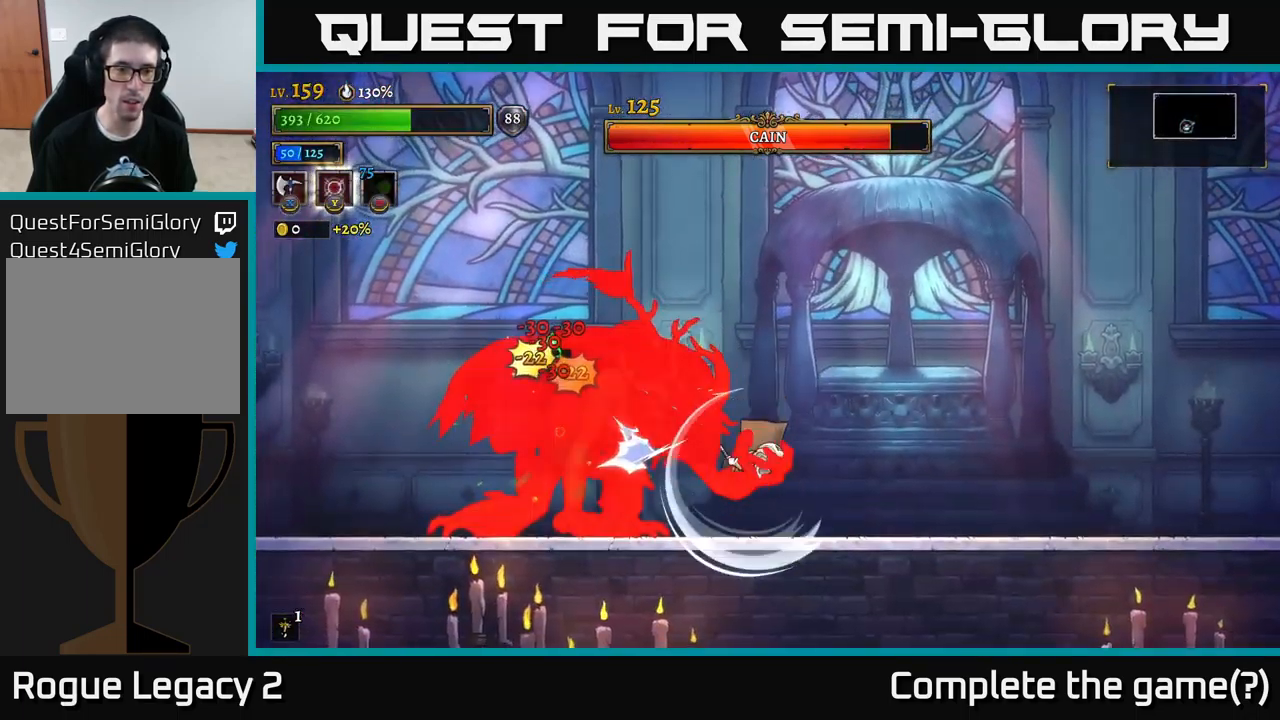
{"buttons": ["R2"], "left_stick": "right", "right_stick": "center", "events": [[50, "X", "up"], [83, "A", "up"], [150, "left_stick", "right"], [183, "R2", "down"]]}
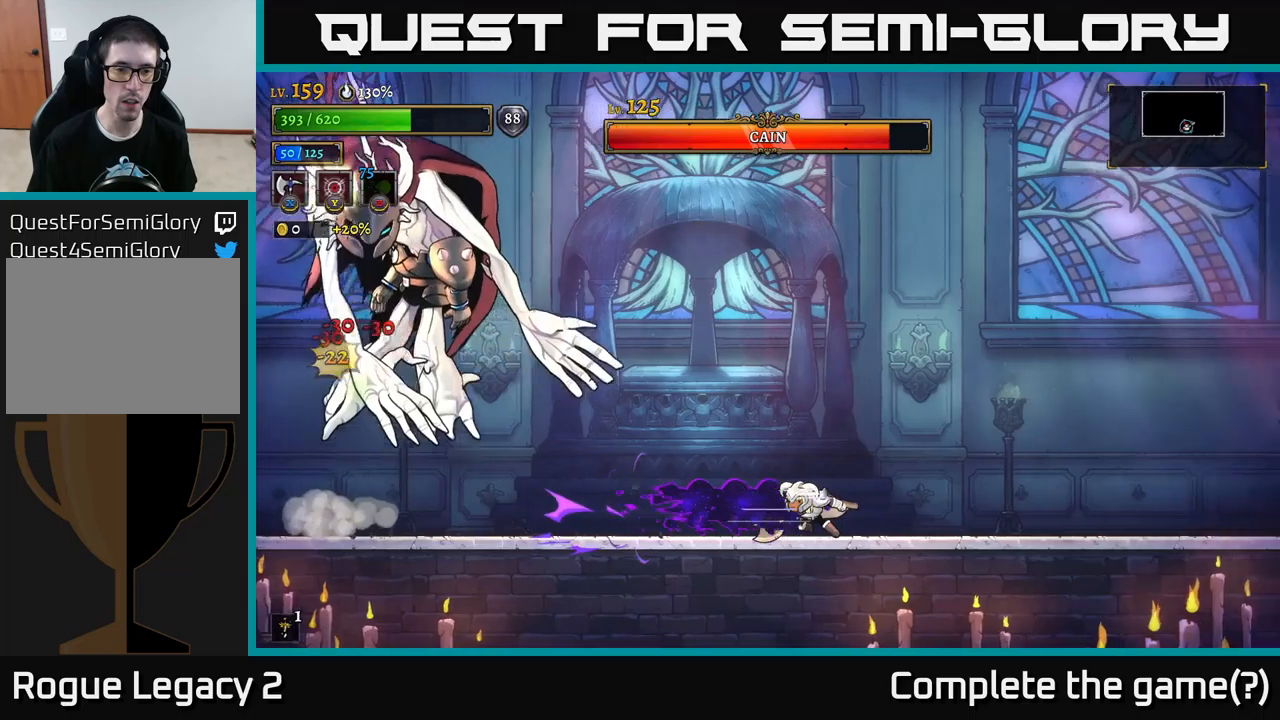
{"buttons": [], "left_stick": "left", "right_stick": "center", "events": [[50, "R2", "up"], [84, "left_stick", "left"]]}
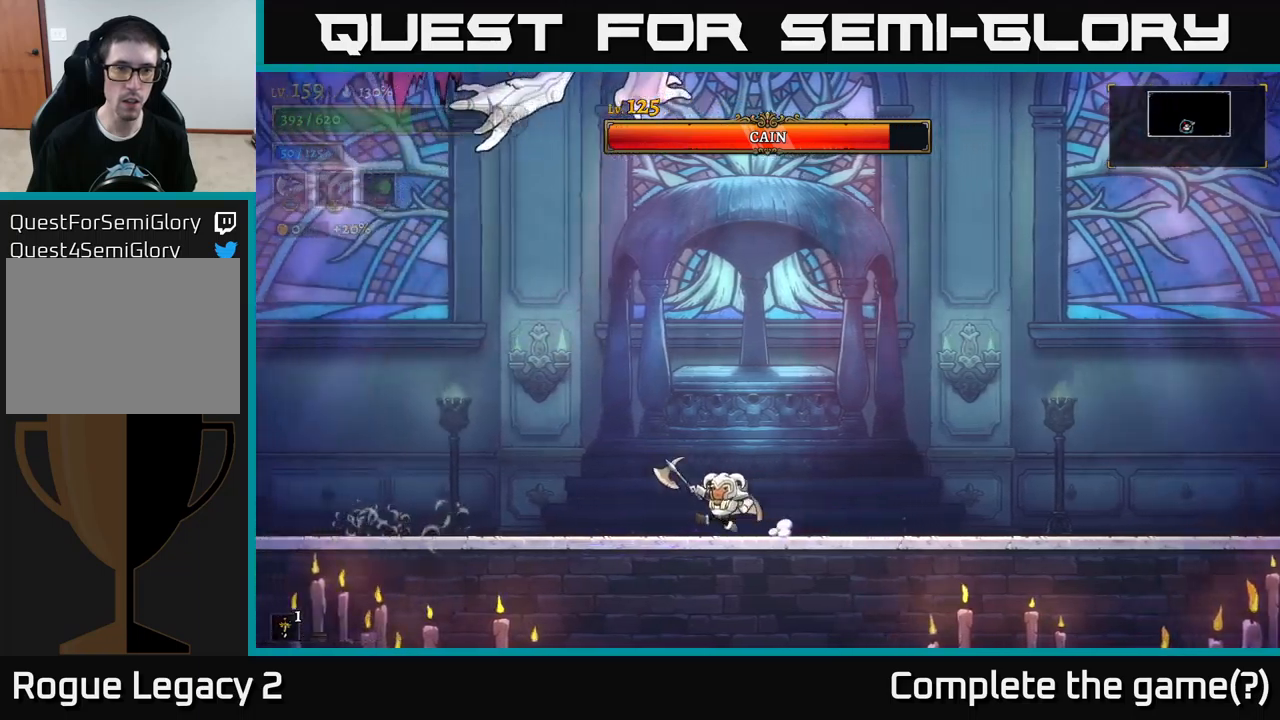
{"buttons": [], "left_stick": "left", "right_stick": "center", "events": []}
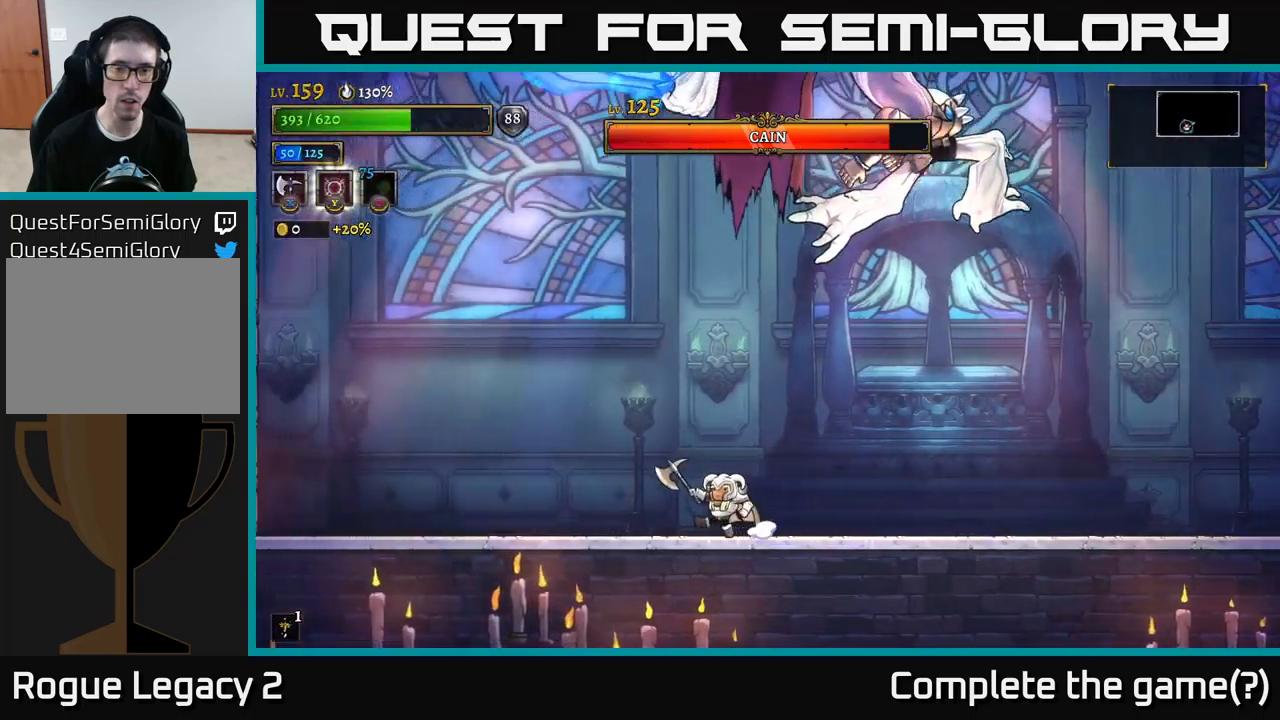
{"buttons": [], "left_stick": "left", "right_stick": "center", "events": [[234, "left_stick", "center"], [384, "left_stick", "left"]]}
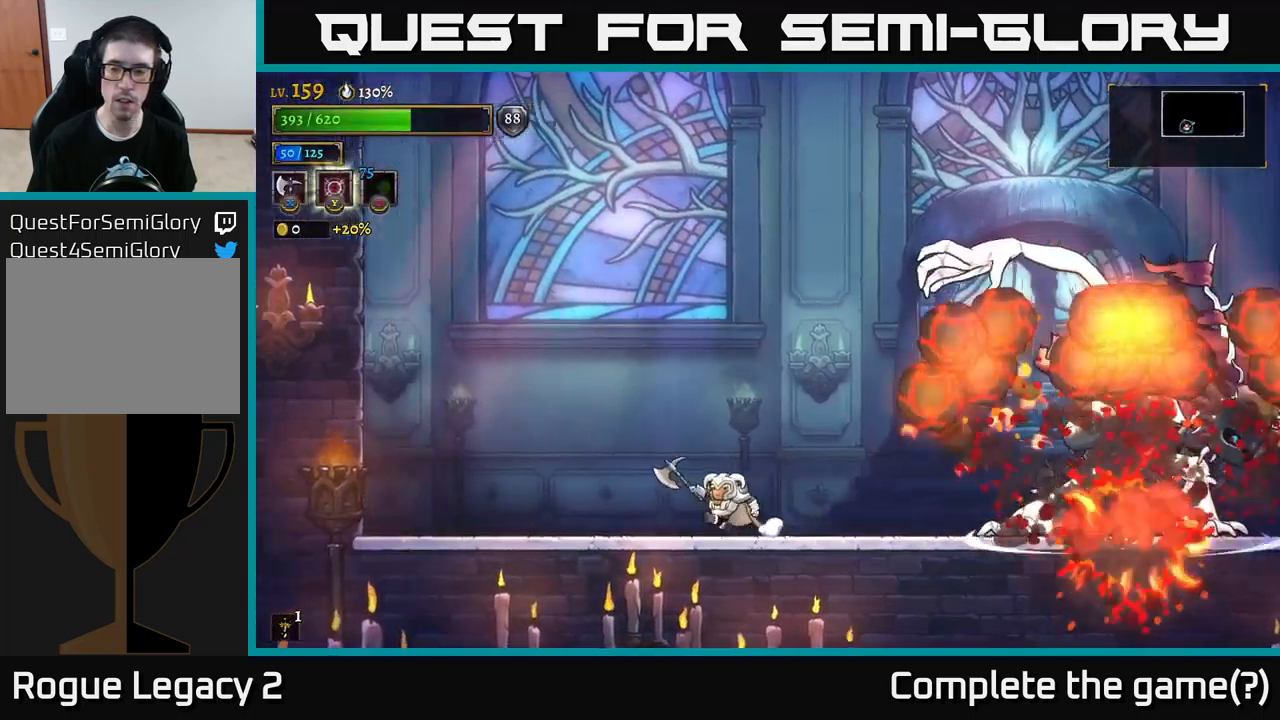
{"buttons": [], "left_stick": "right", "right_stick": "center", "events": [[184, "left_stick", "center"], [234, "left_stick", "right"]]}
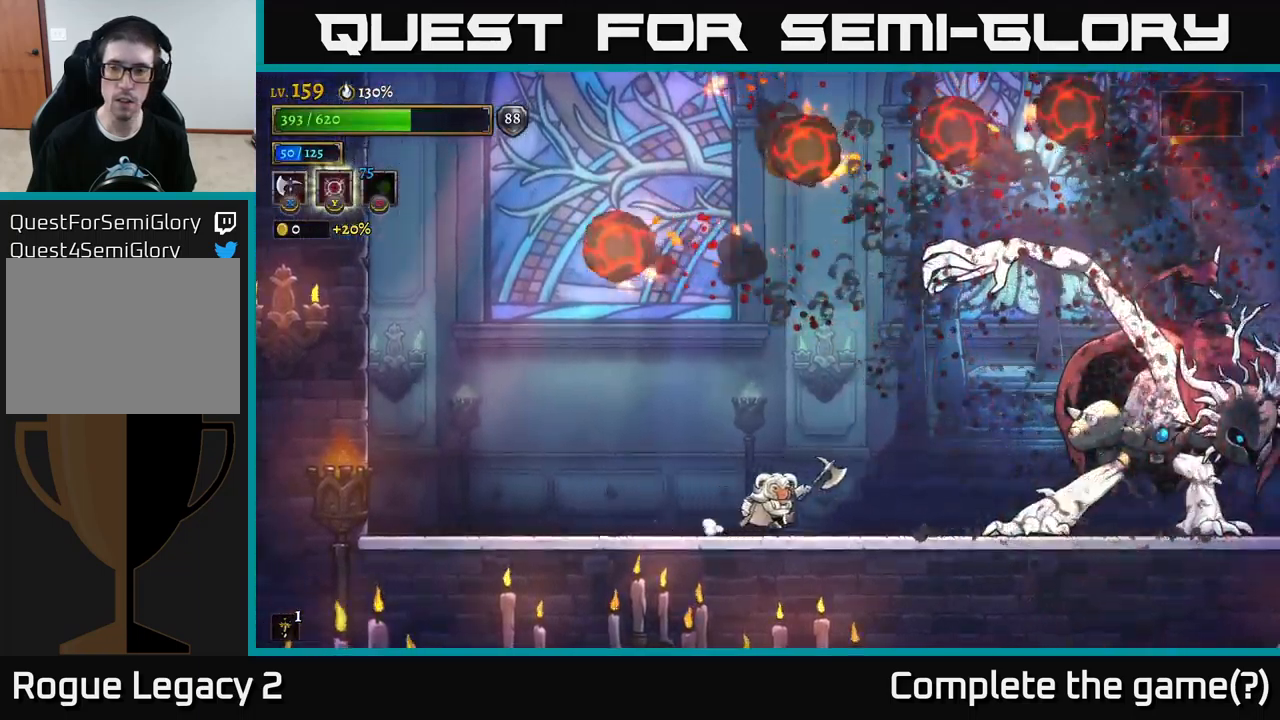
{"buttons": [], "left_stick": "center", "right_stick": "center", "events": [[367, "left_stick", "center"]]}